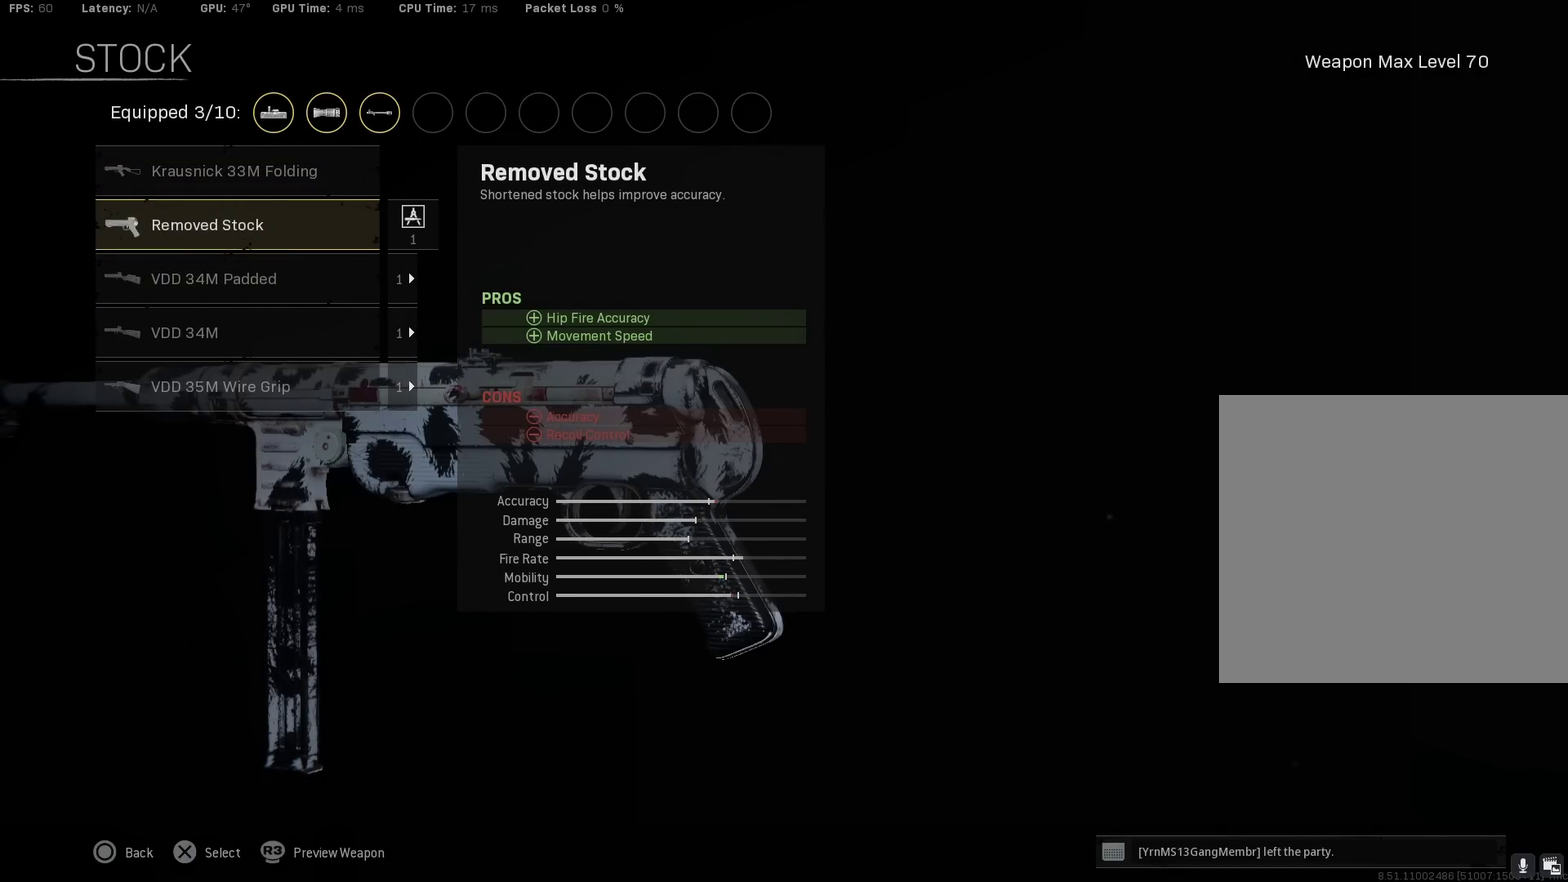
Gameplay with a controller (PlayStation layout); each line is a JSON object with the inputs held at the frame after it (dt_ms = milliseconds from this image to that frame). "events" lists button and stick changes between this image and that frame as [ms after this image, input, new state], when the widget could be followed in between.
{"dt_ms": 500, "buttons": ["DPAD_UP"], "left_stick": "center", "right_stick": "center", "events": [[483, "DPAD_UP", "down"]]}
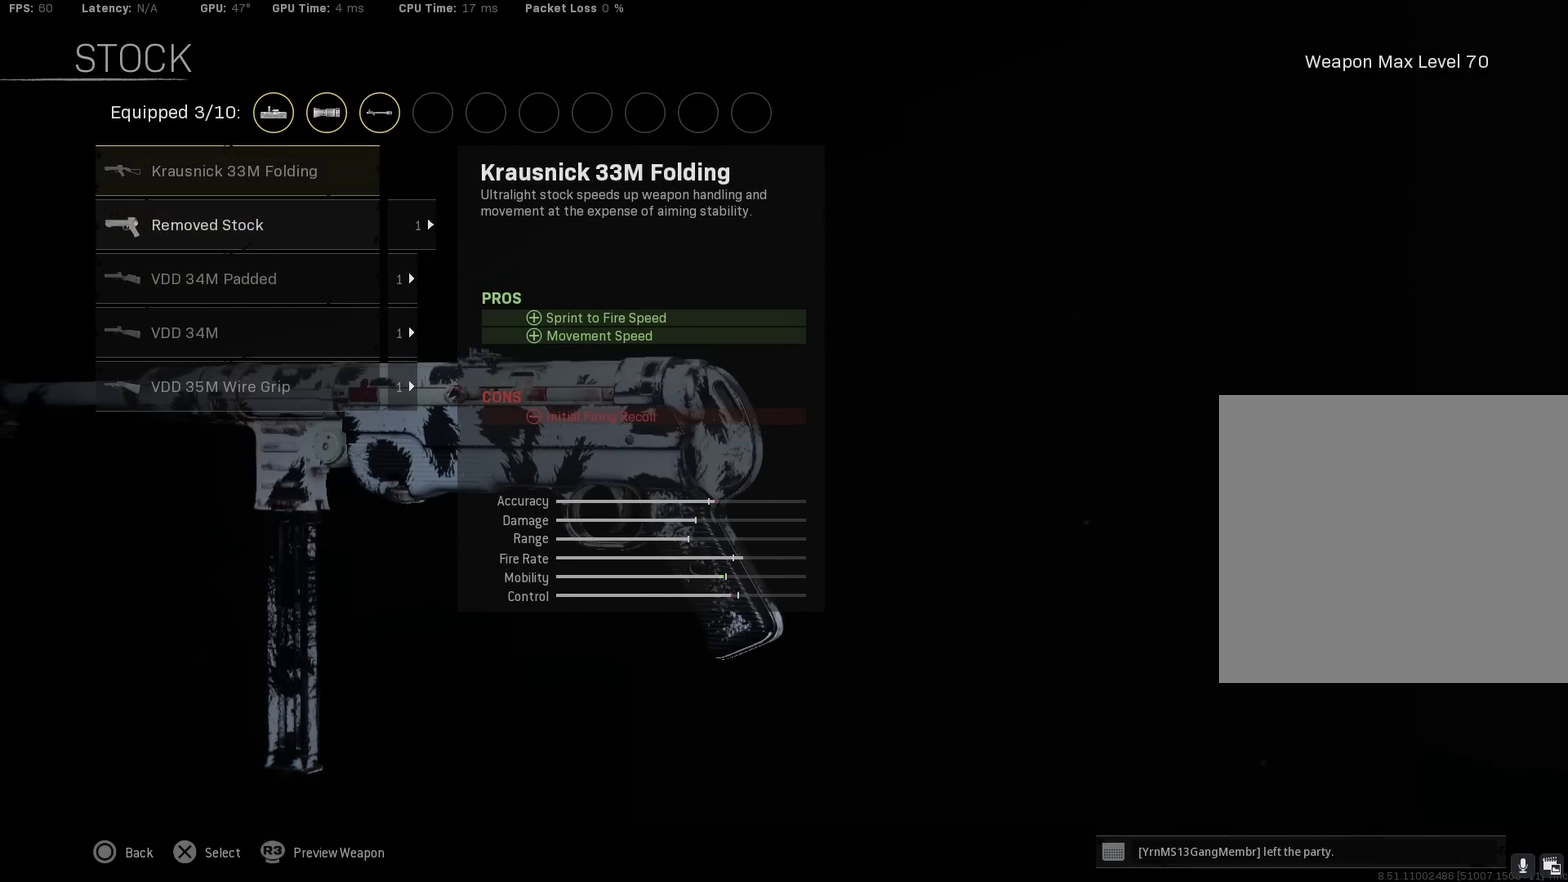
{"dt_ms": 500, "buttons": [], "left_stick": "center", "right_stick": "center", "events": [[67, "DPAD_UP", "up"]]}
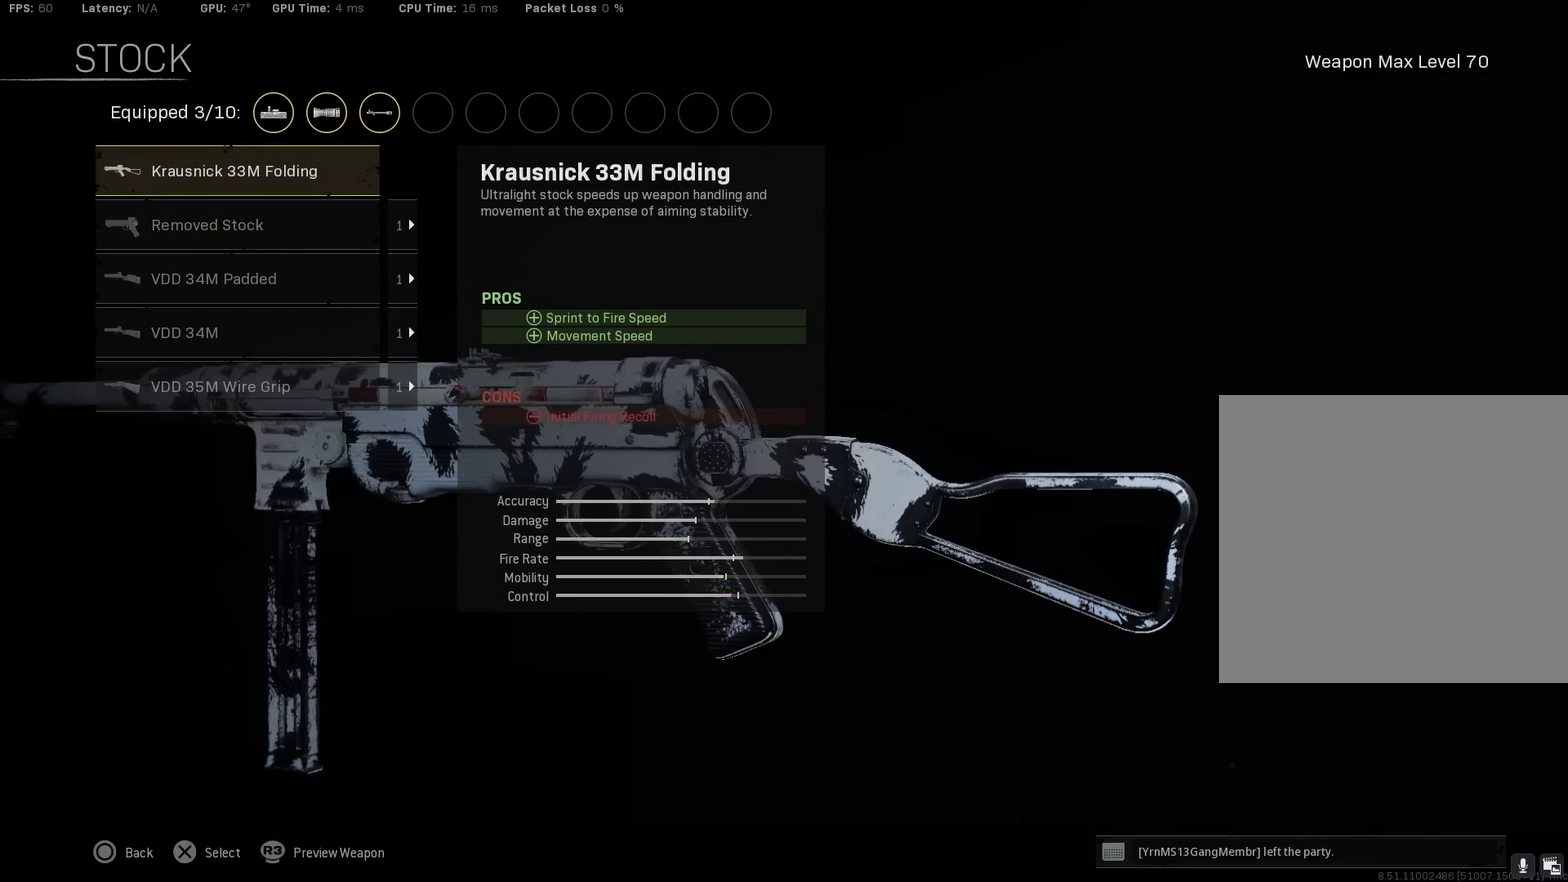
{"dt_ms": 500, "buttons": [], "left_stick": "center", "right_stick": "center", "events": []}
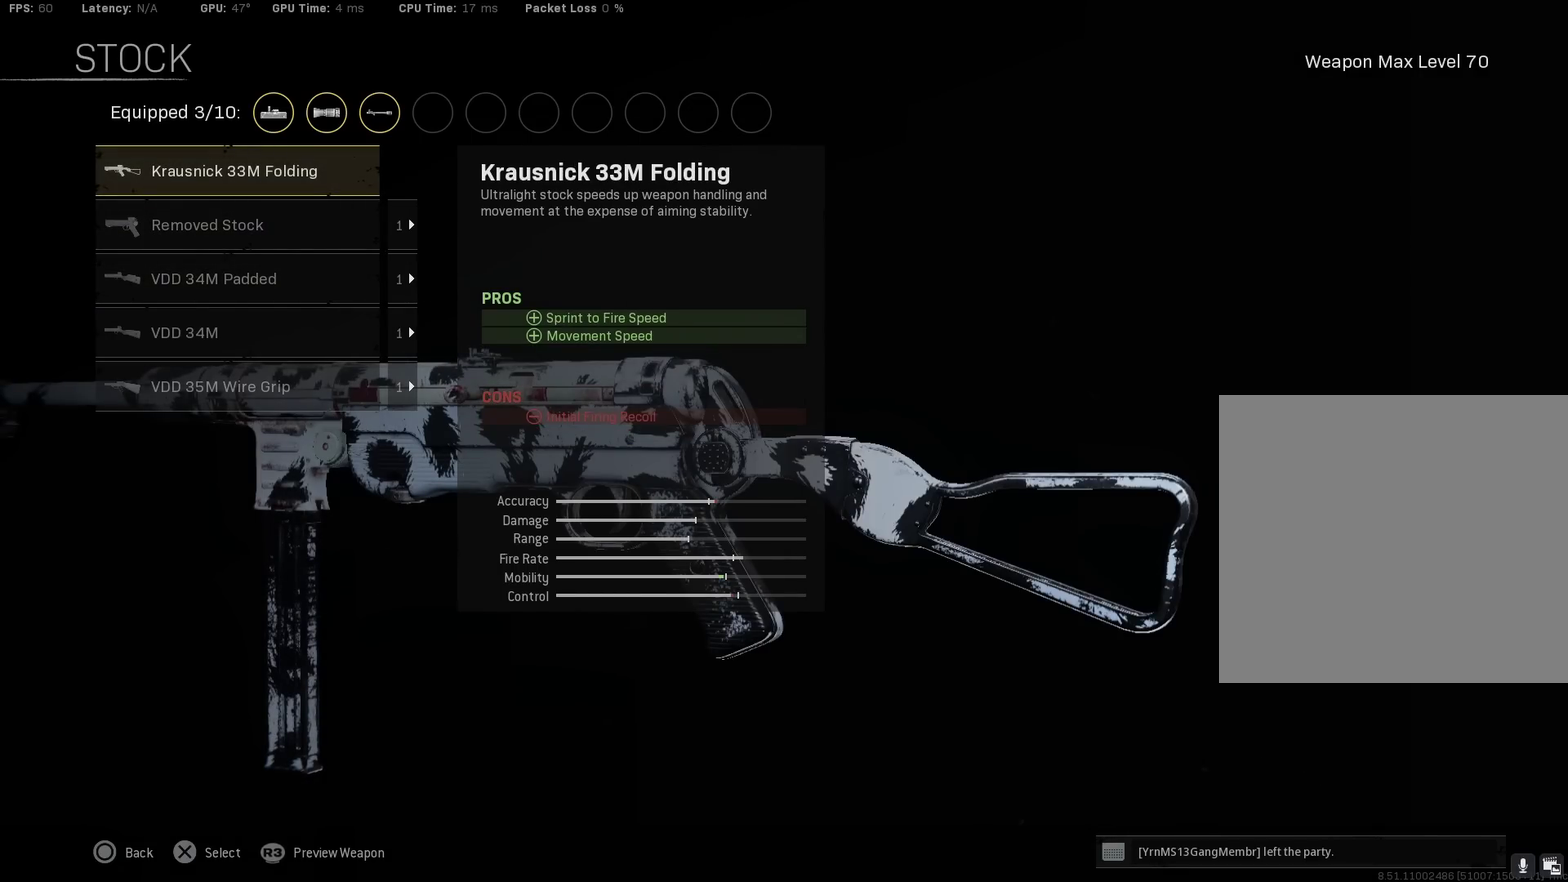
{"dt_ms": 500, "buttons": [], "left_stick": "center", "right_stick": "center", "events": []}
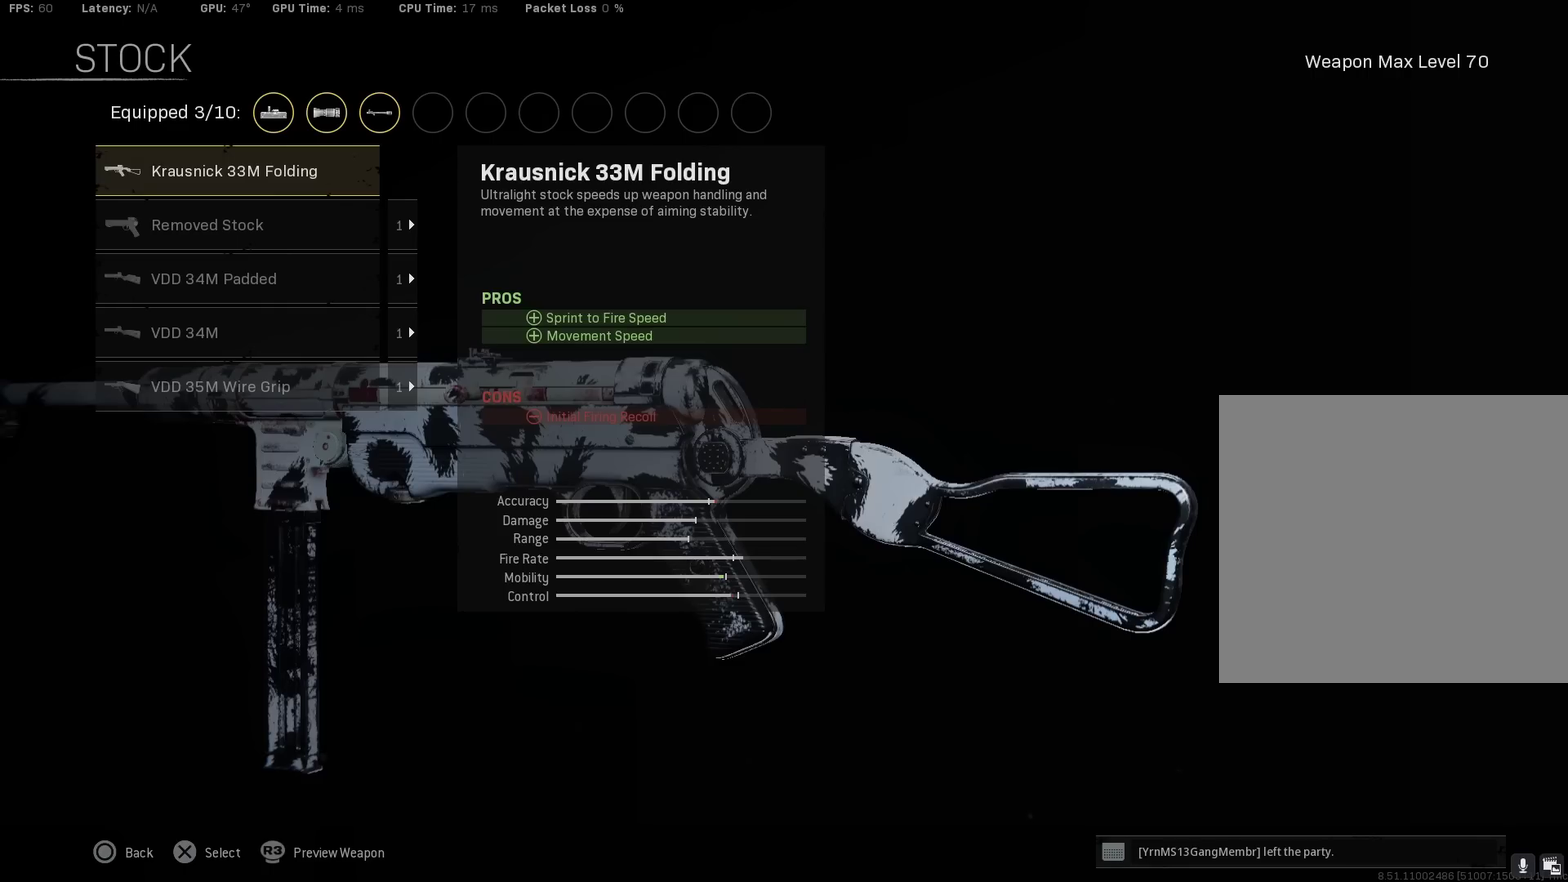
{"dt_ms": 500, "buttons": [], "left_stick": "center", "right_stick": "center", "events": []}
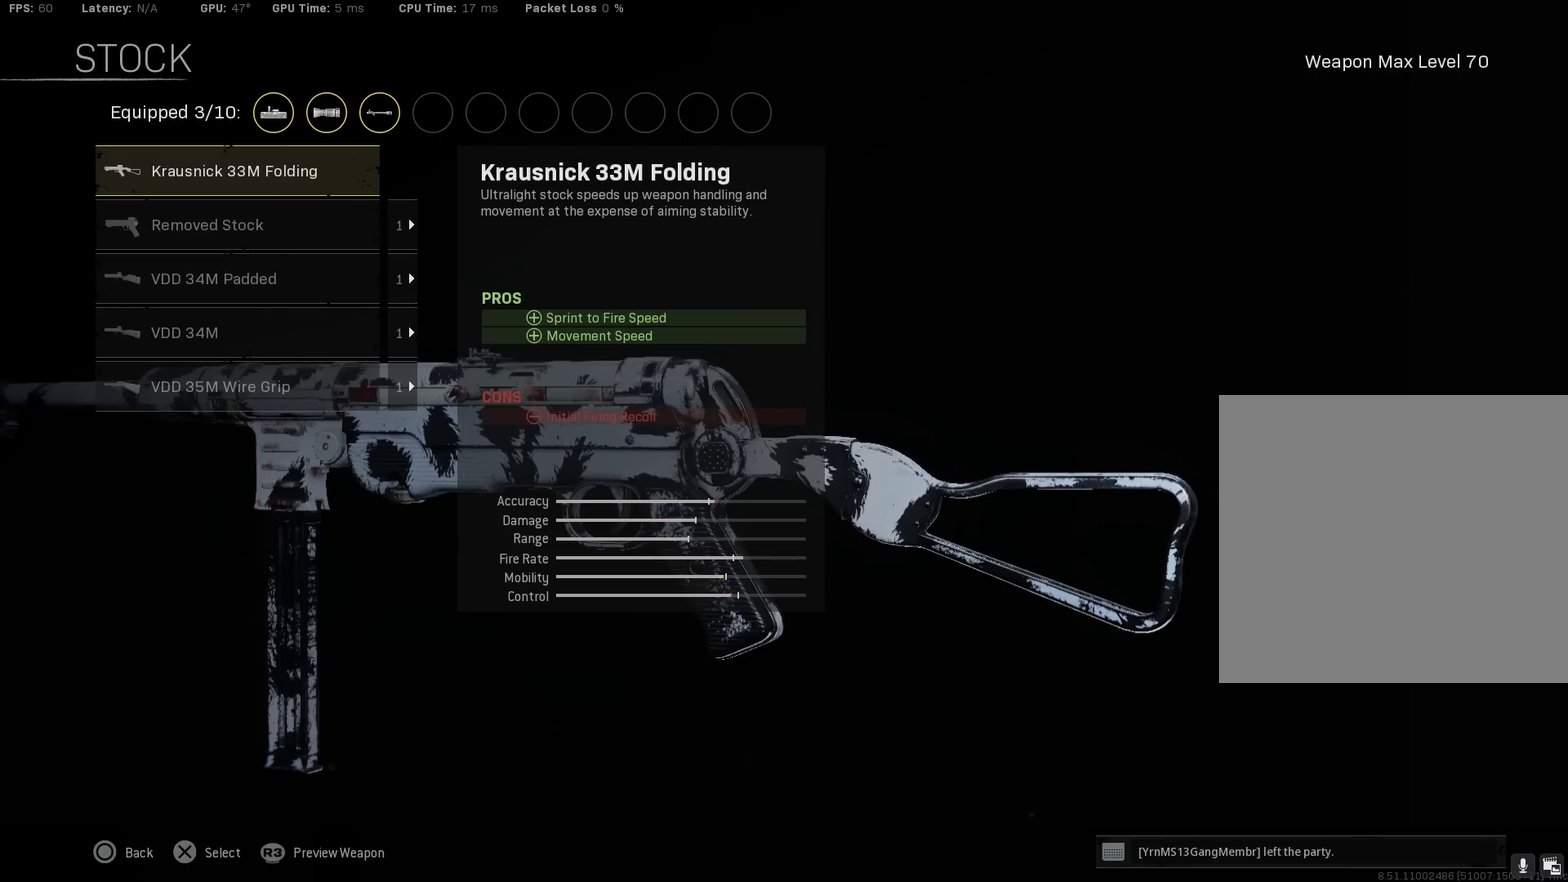
{"dt_ms": 300, "buttons": ["DPAD_DOWN"], "left_stick": "center", "right_stick": "center", "events": [[283, "DPAD_DOWN", "down"]]}
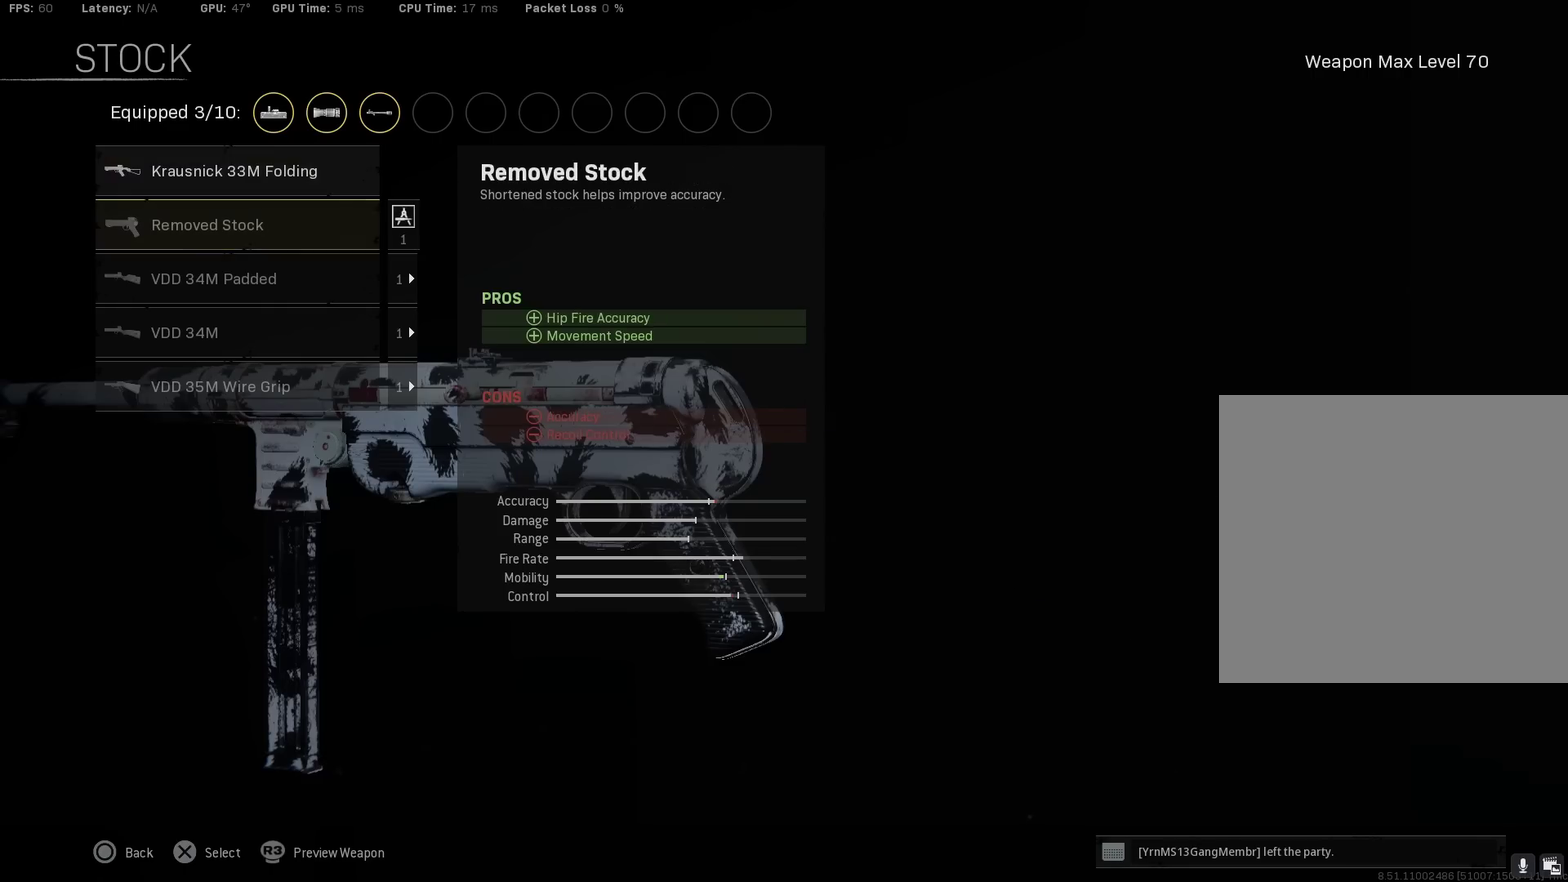
{"dt_ms": 700, "buttons": [], "left_stick": "center", "right_stick": "center", "events": [[67, "DPAD_DOWN", "up"]]}